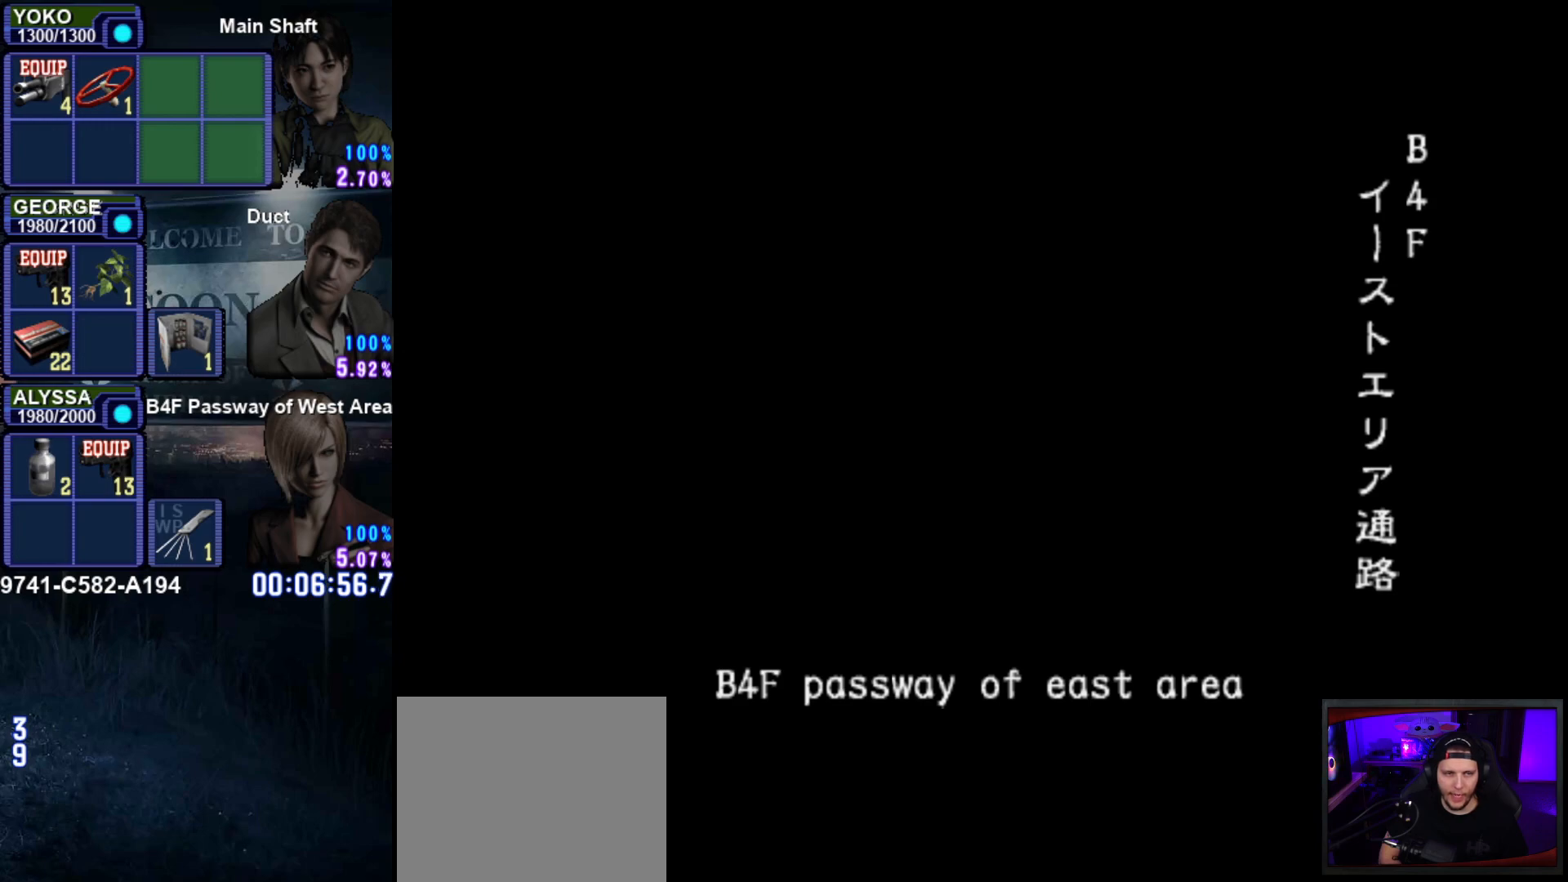
Gameplay with a controller (PlayStation layout); each line is a JSON object with the inputs held at the frame after it. "events" lists button and stick changes between this image and that frame as [ms after this image, input, new state], when the widget could be followed in between. Not read: L3 R3.
{"buttons": ["SQUARE", "DPAD_UP"], "left_stick": "center", "right_stick": "center", "events": []}
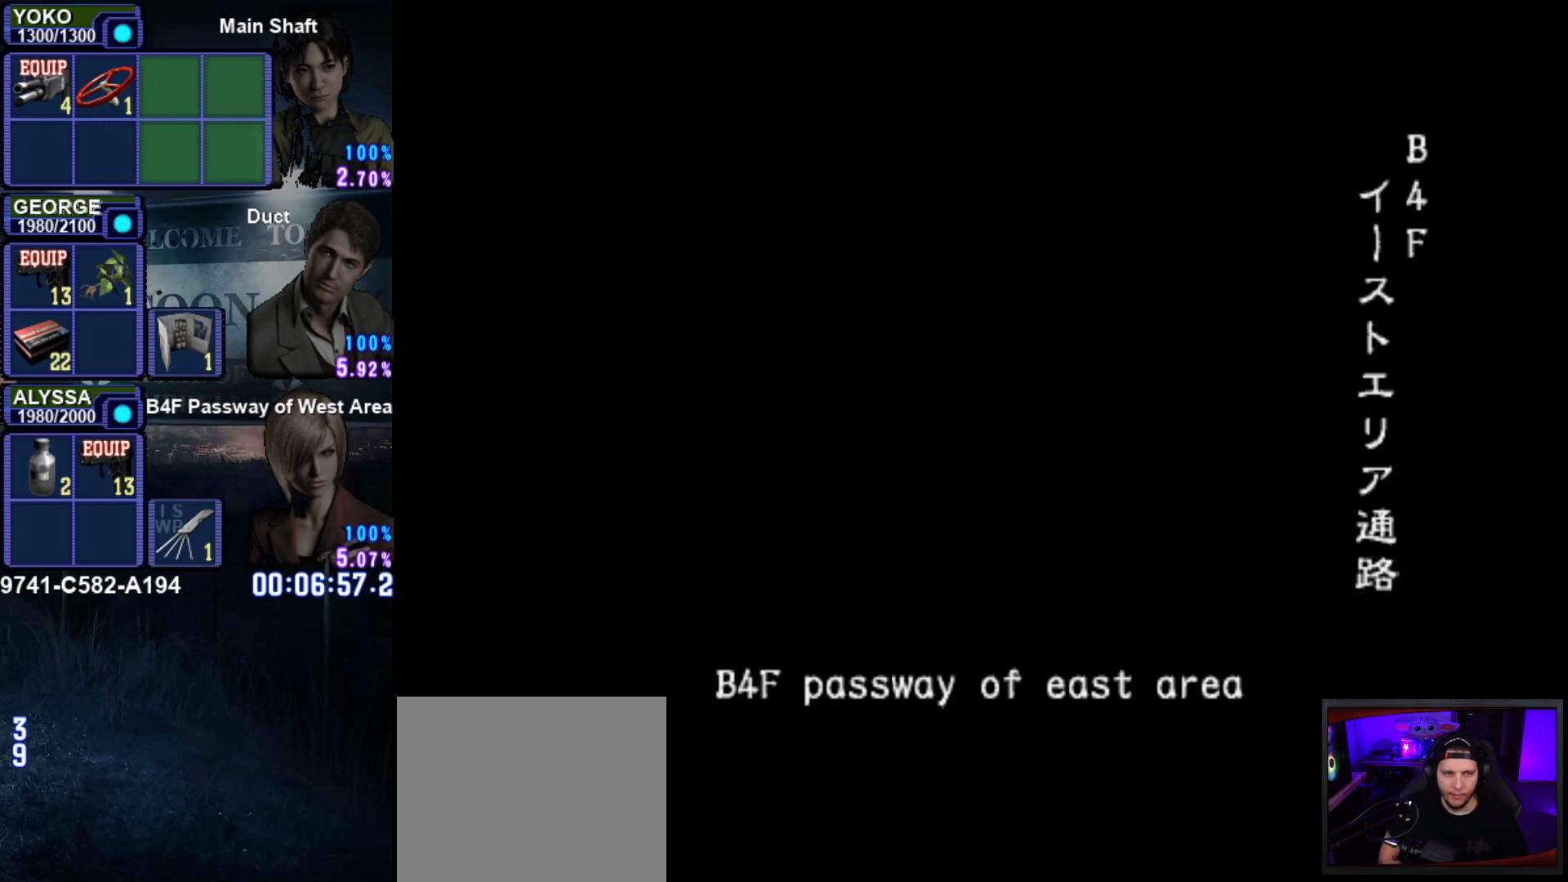
{"buttons": ["SQUARE", "DPAD_UP"], "left_stick": "center", "right_stick": "center", "events": []}
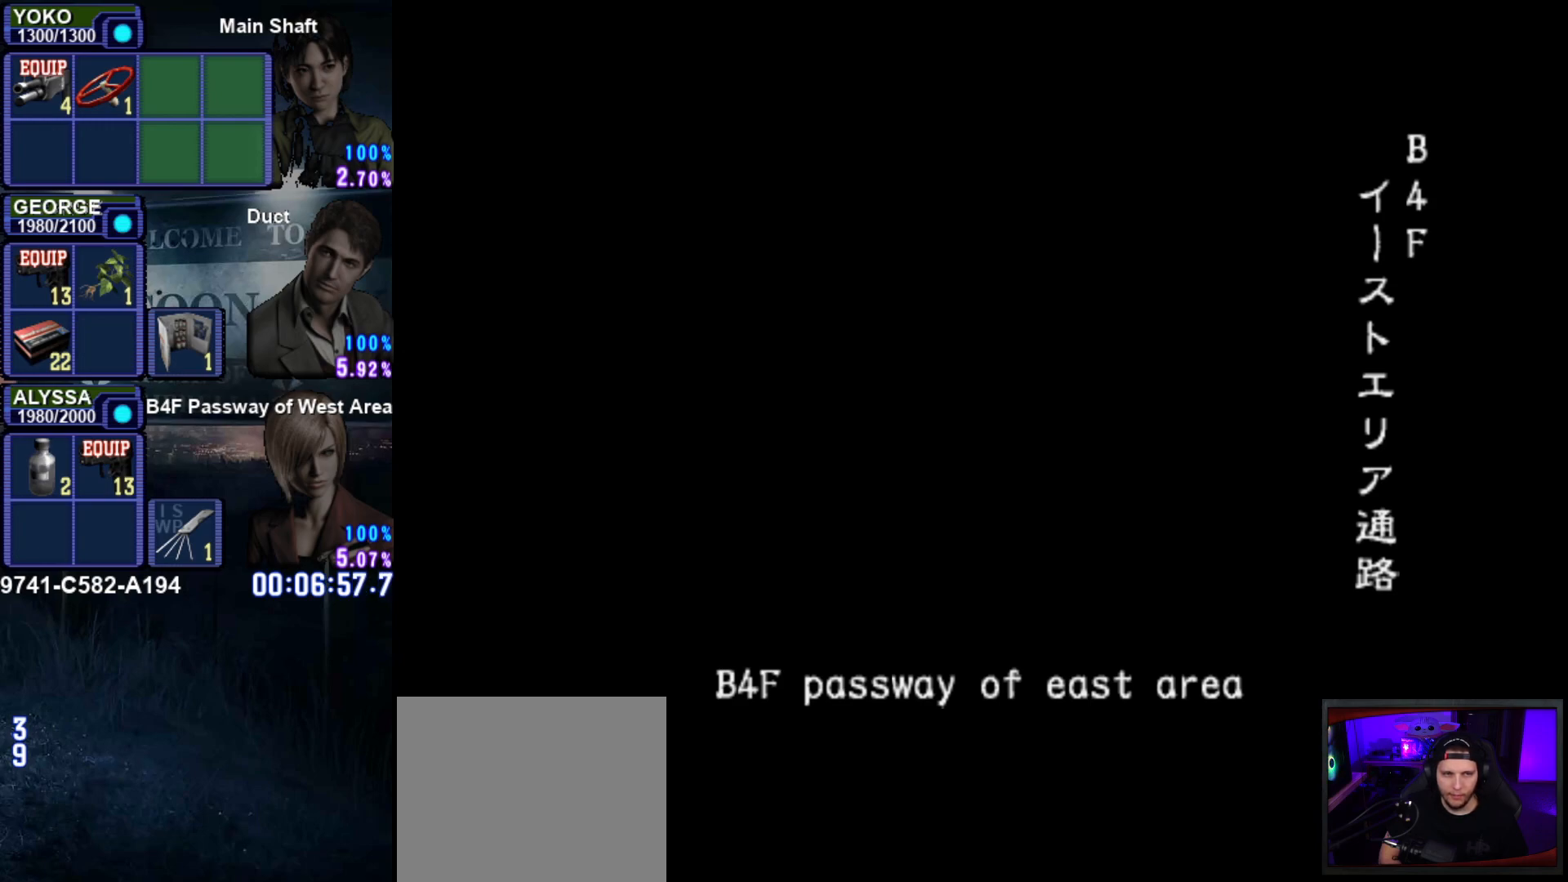
{"buttons": ["SQUARE", "DPAD_UP"], "left_stick": "center", "right_stick": "center", "events": [[17, "DPAD_RIGHT", "down"], [284, "DPAD_RIGHT", "up"]]}
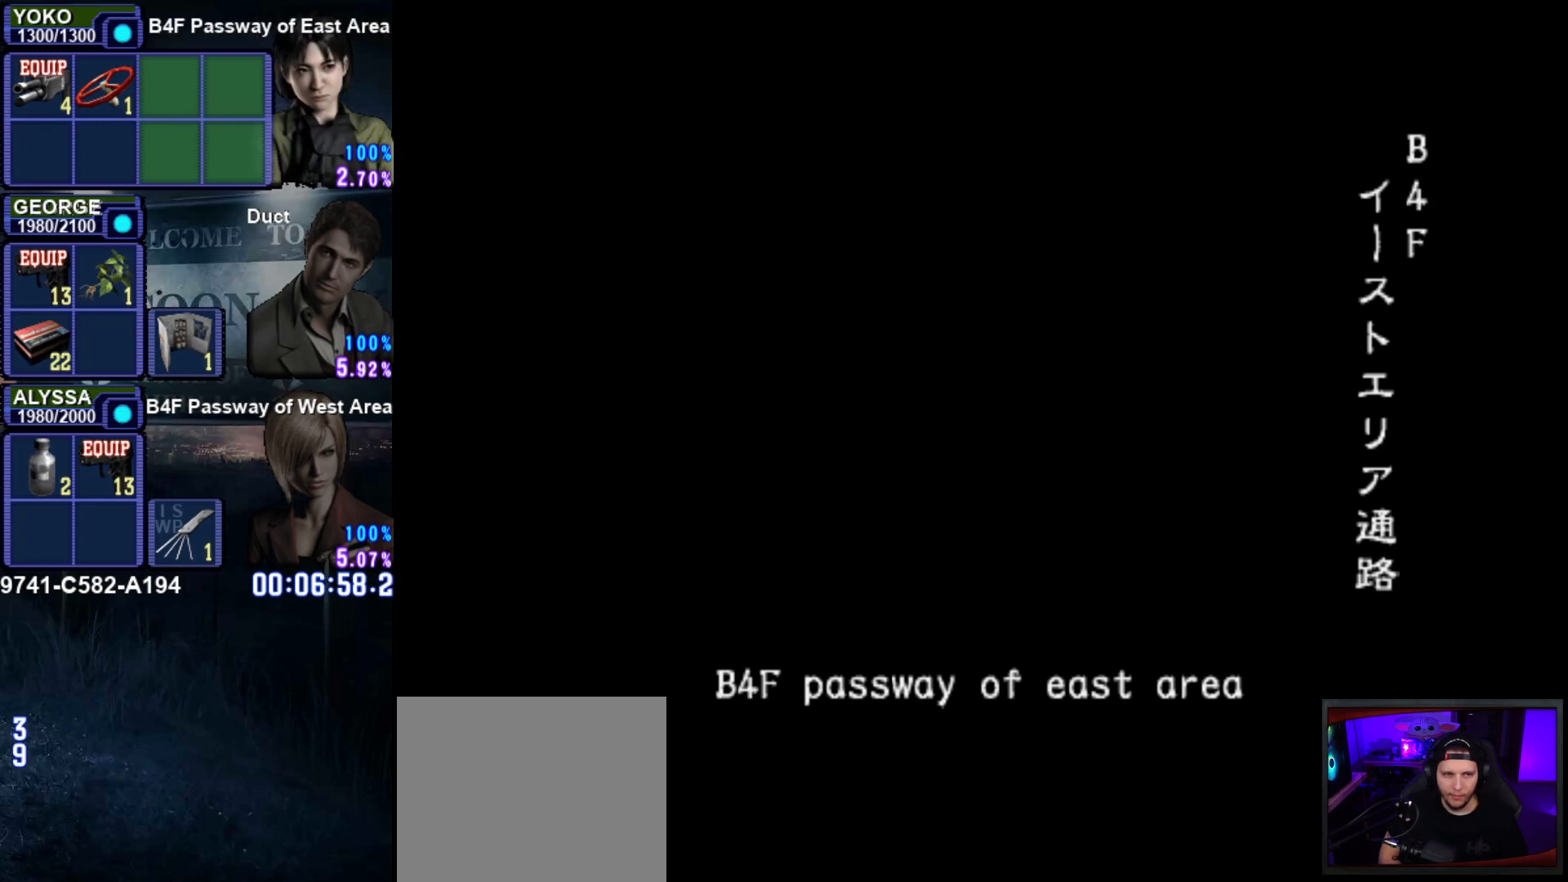
{"buttons": ["SQUARE", "DPAD_UP"], "left_stick": "center", "right_stick": "center", "events": []}
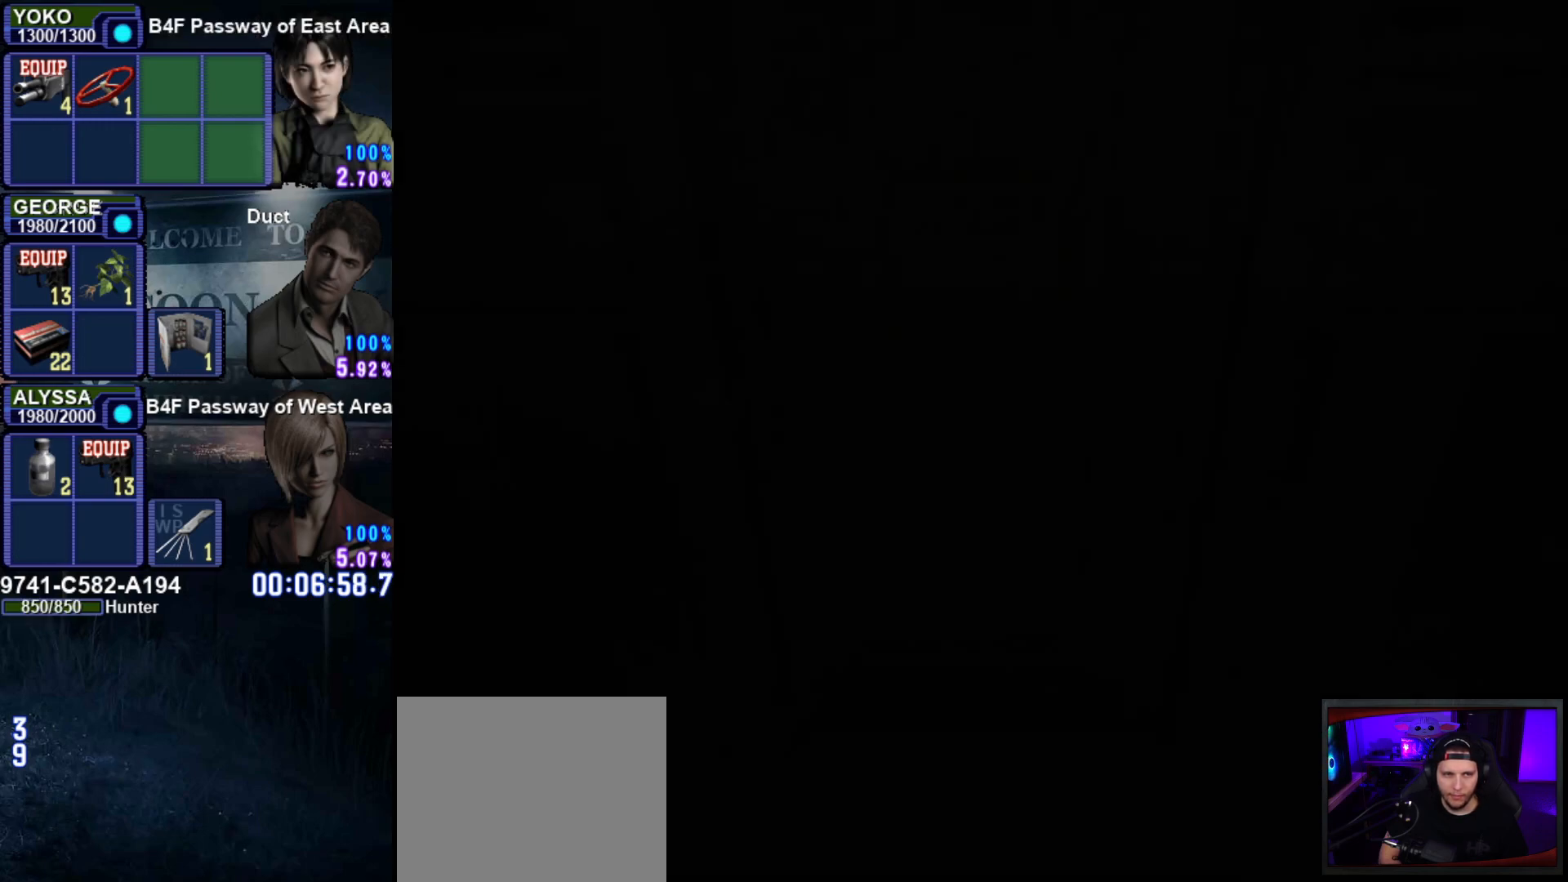
{"buttons": ["SQUARE", "DPAD_UP"], "left_stick": "center", "right_stick": "center", "events": []}
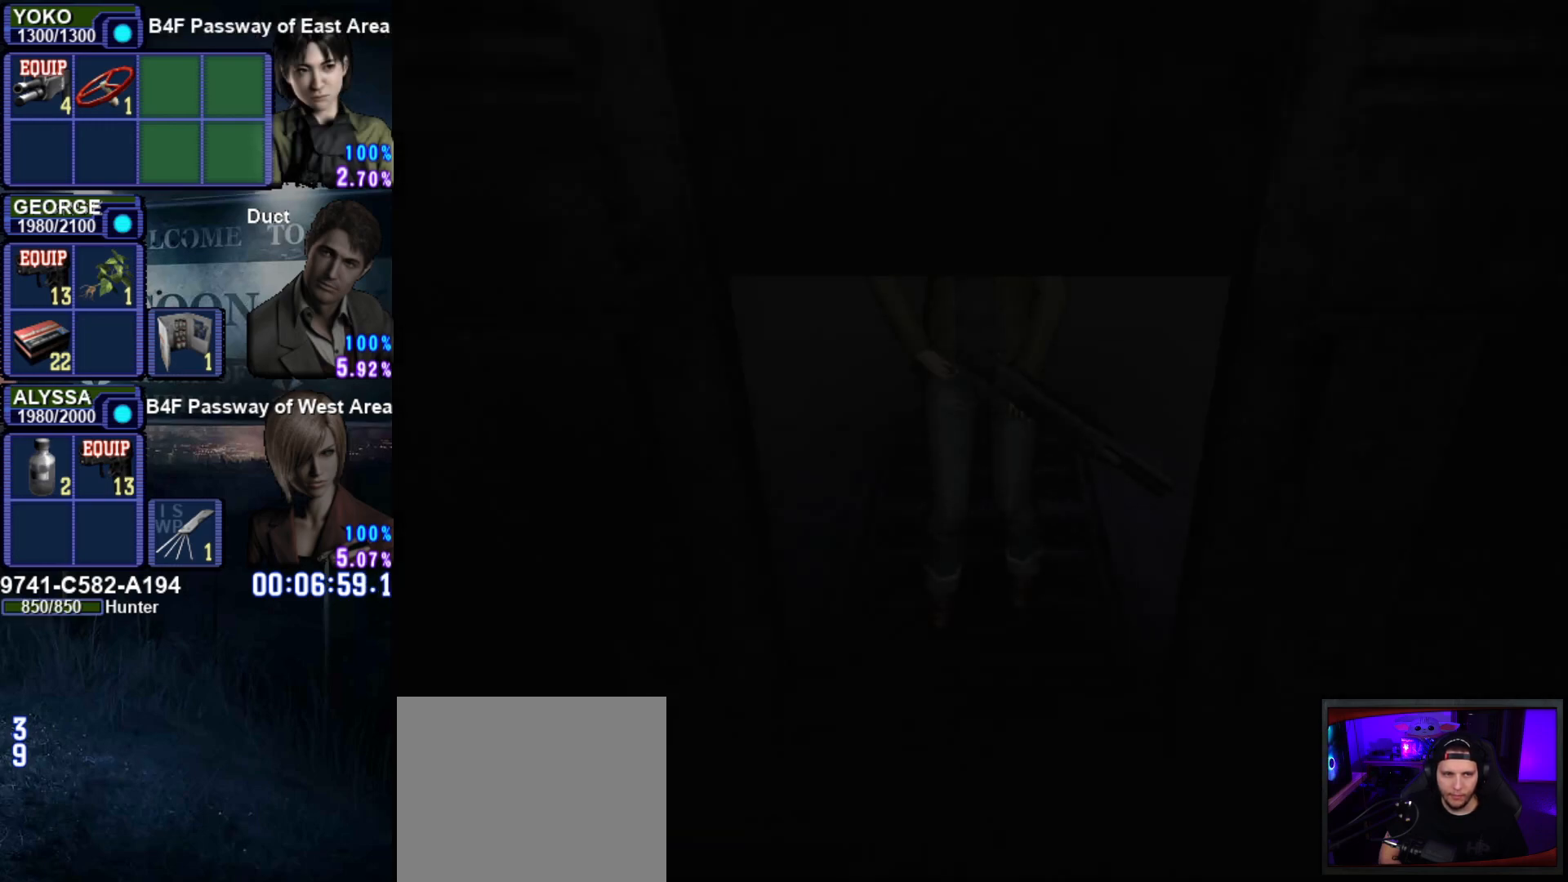
{"buttons": ["SQUARE", "DPAD_UP"], "left_stick": "center", "right_stick": "center", "events": []}
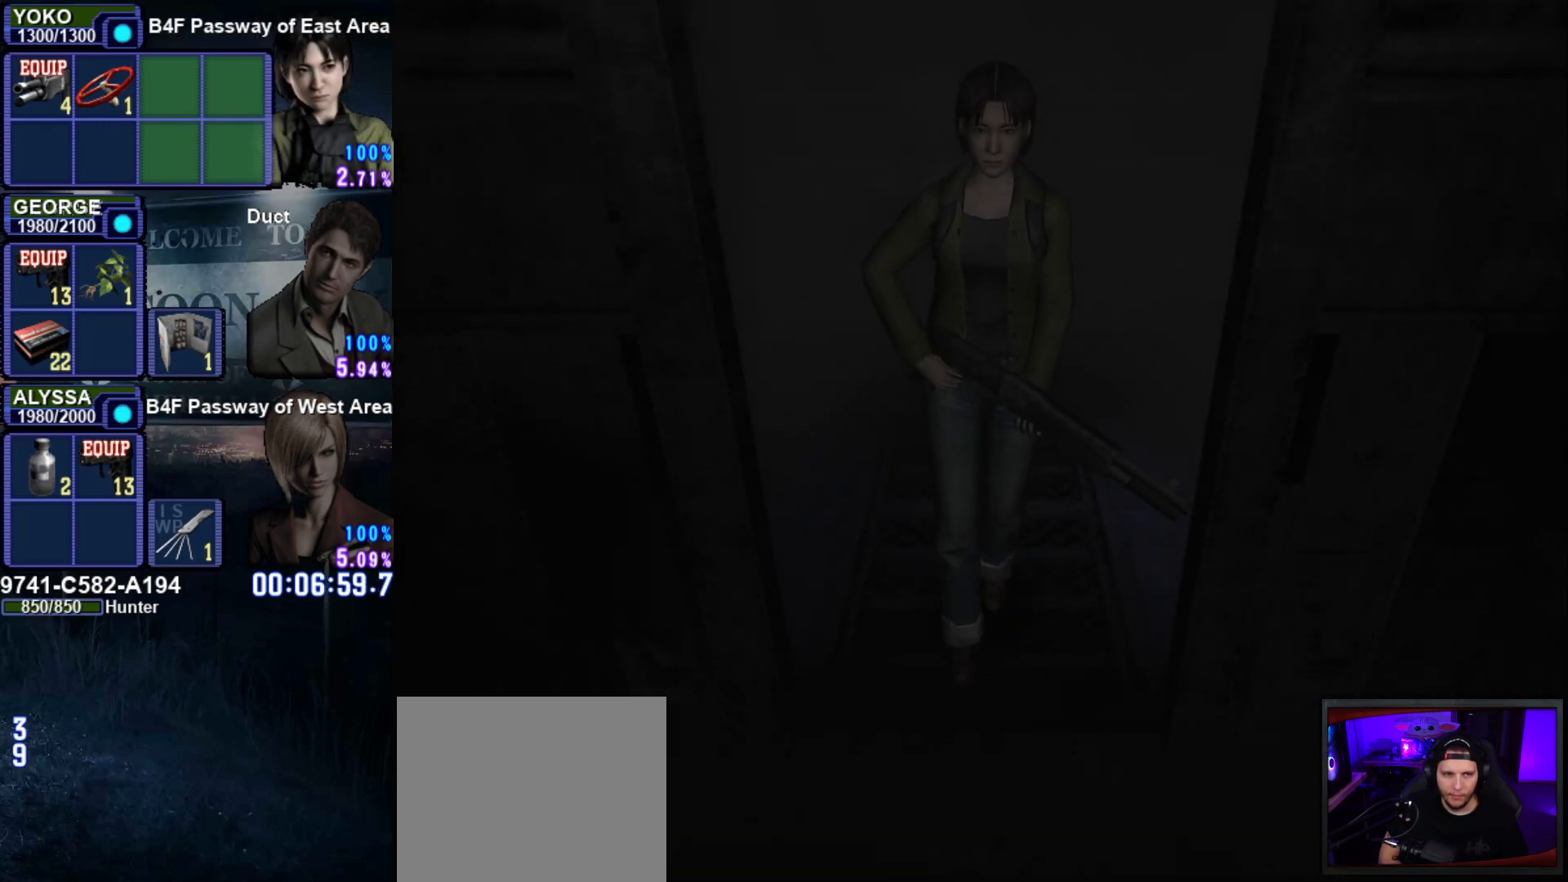
{"buttons": ["SQUARE", "DPAD_UP"], "left_stick": "center", "right_stick": "center", "events": []}
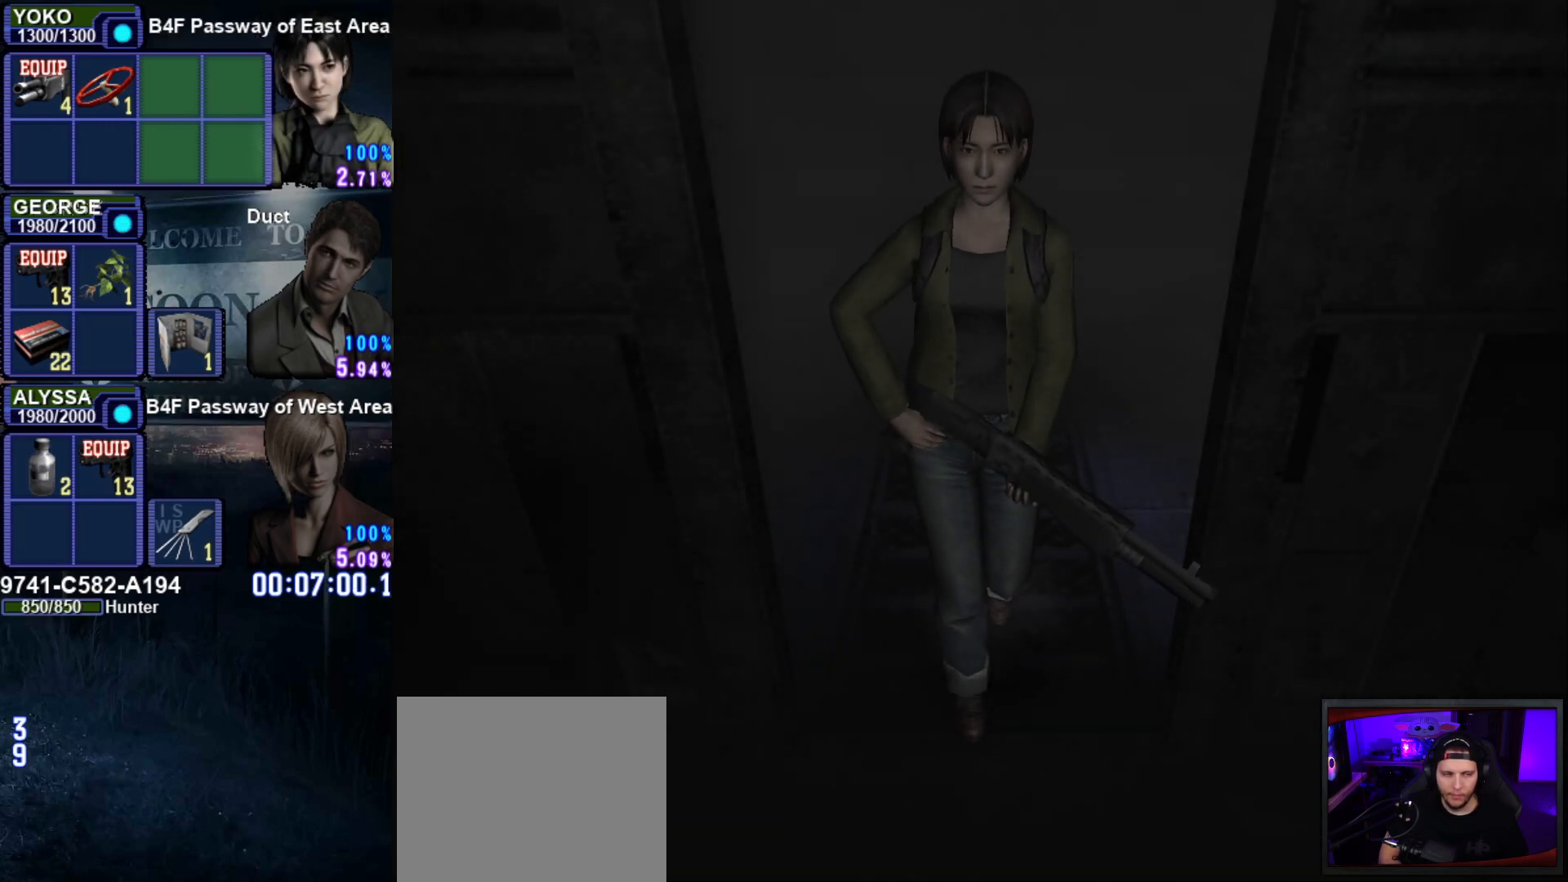
{"buttons": ["SQUARE", "DPAD_UP"], "left_stick": "center", "right_stick": "center", "events": []}
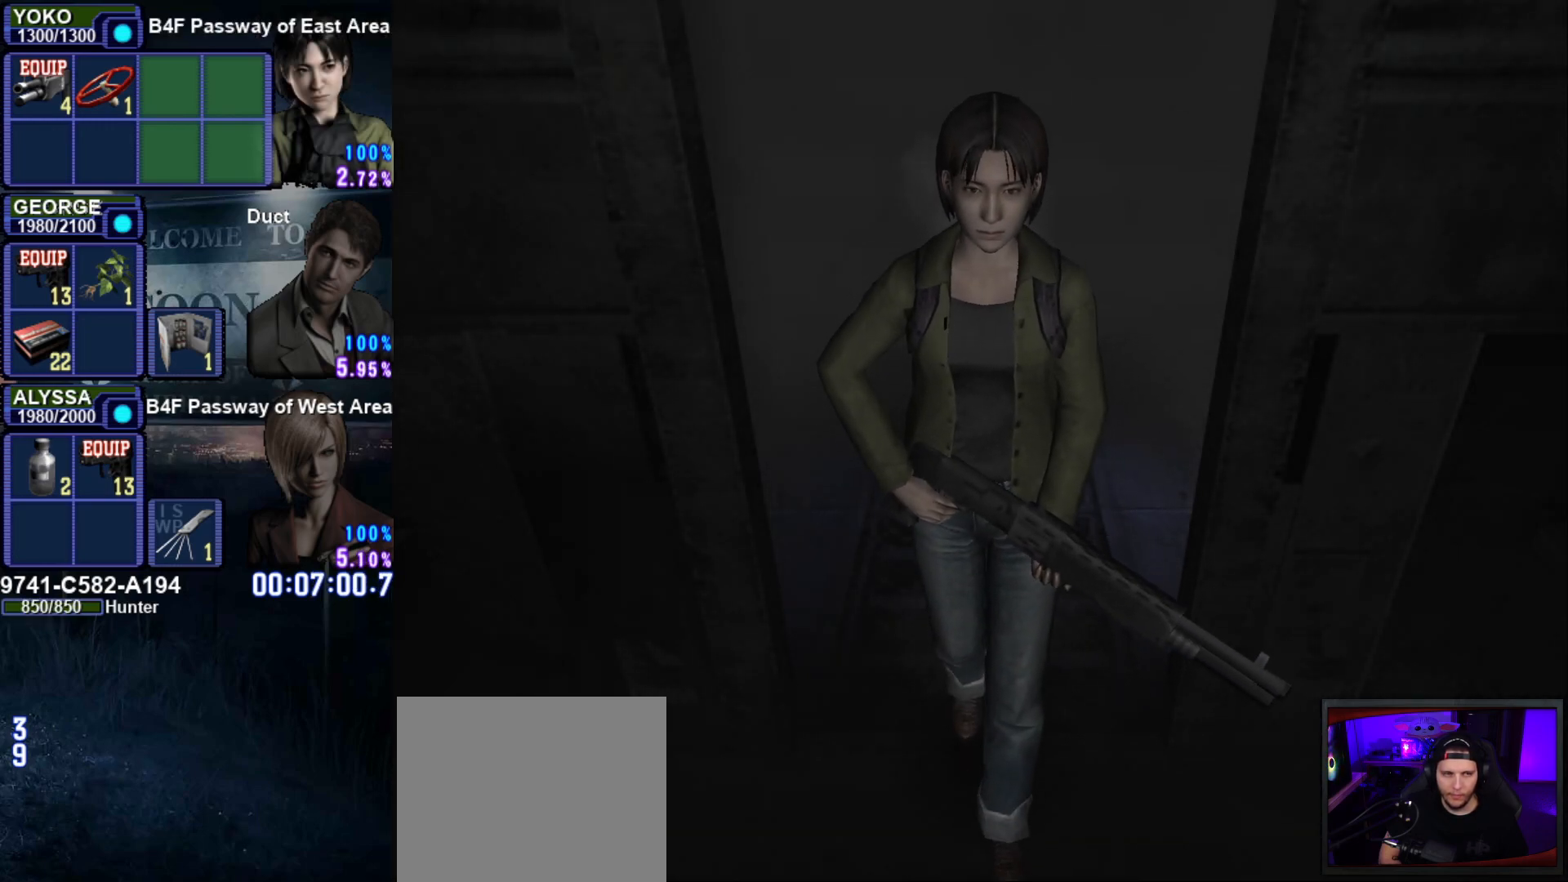
{"buttons": ["SQUARE", "DPAD_UP"], "left_stick": "center", "right_stick": "center", "events": []}
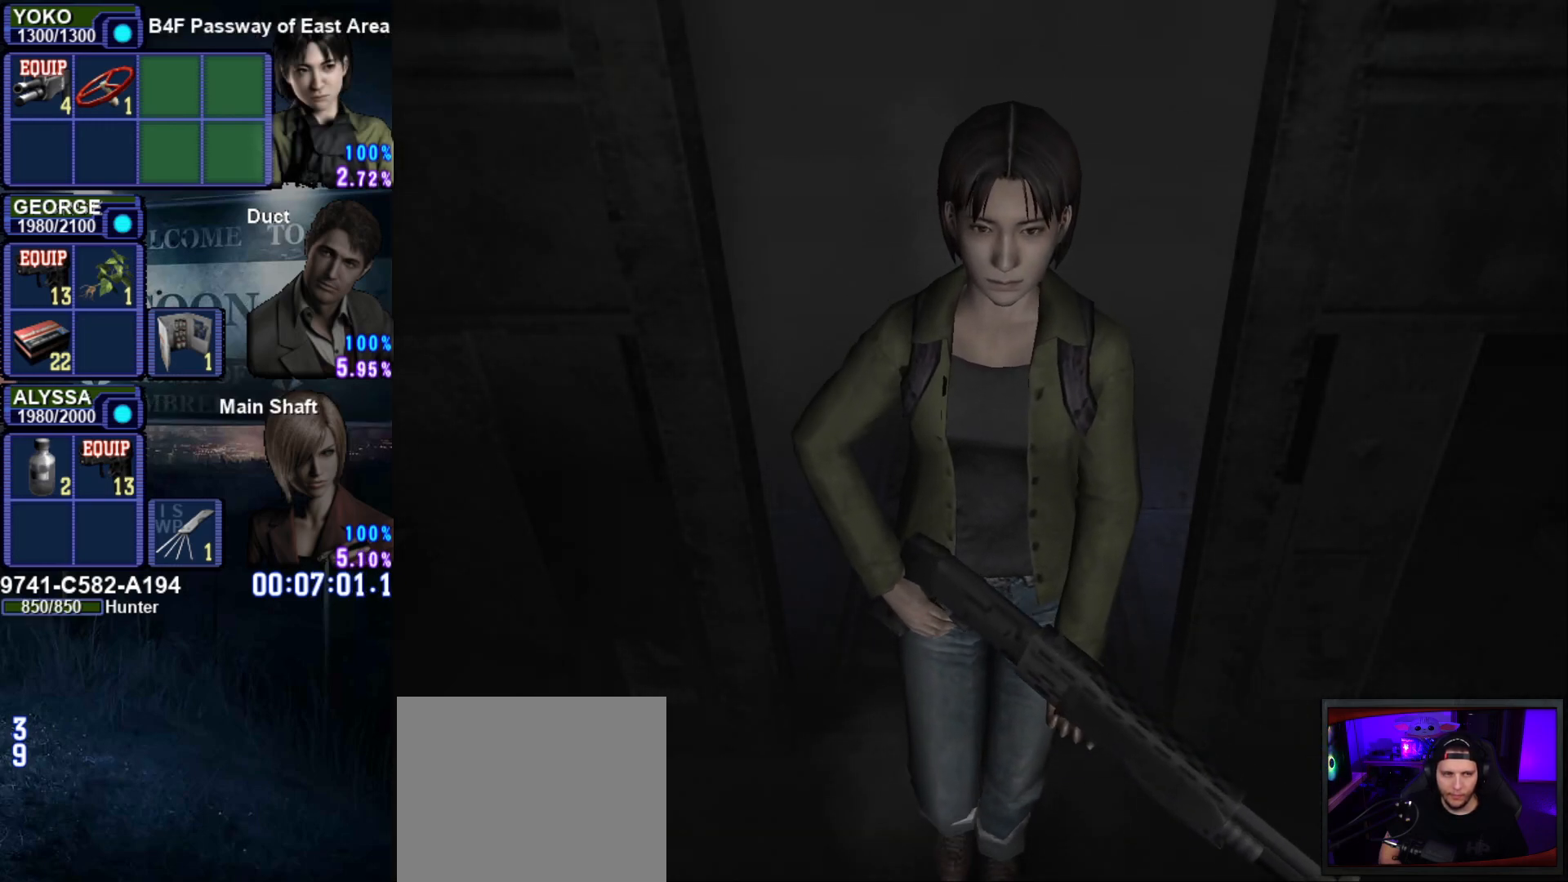
{"buttons": ["SQUARE", "DPAD_UP"], "left_stick": "center", "right_stick": "center", "events": []}
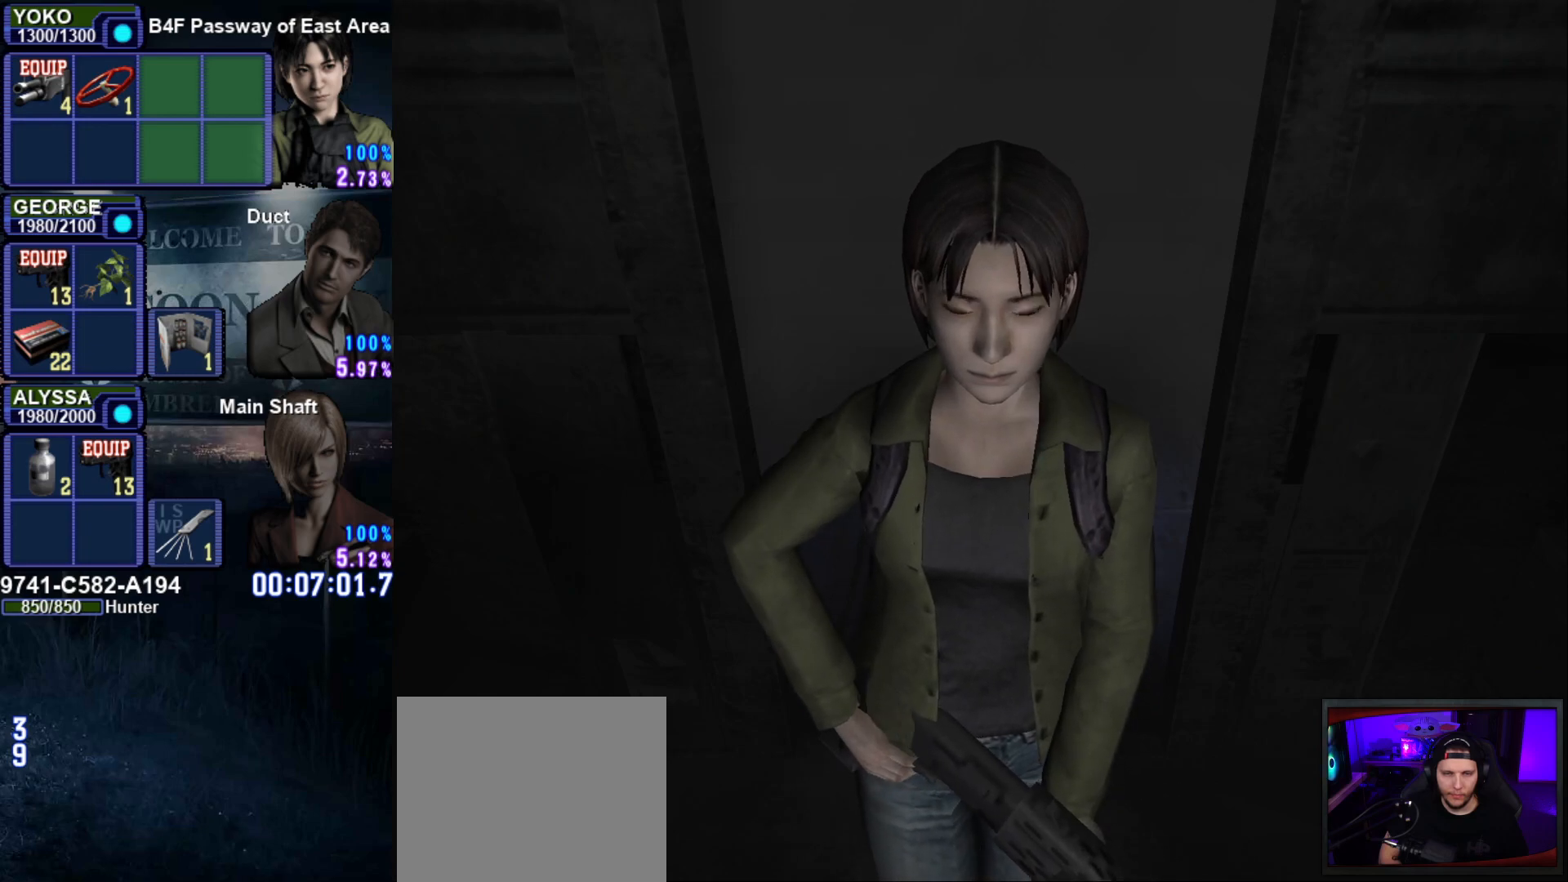
{"buttons": ["SQUARE", "DPAD_UP"], "left_stick": "center", "right_stick": "center", "events": []}
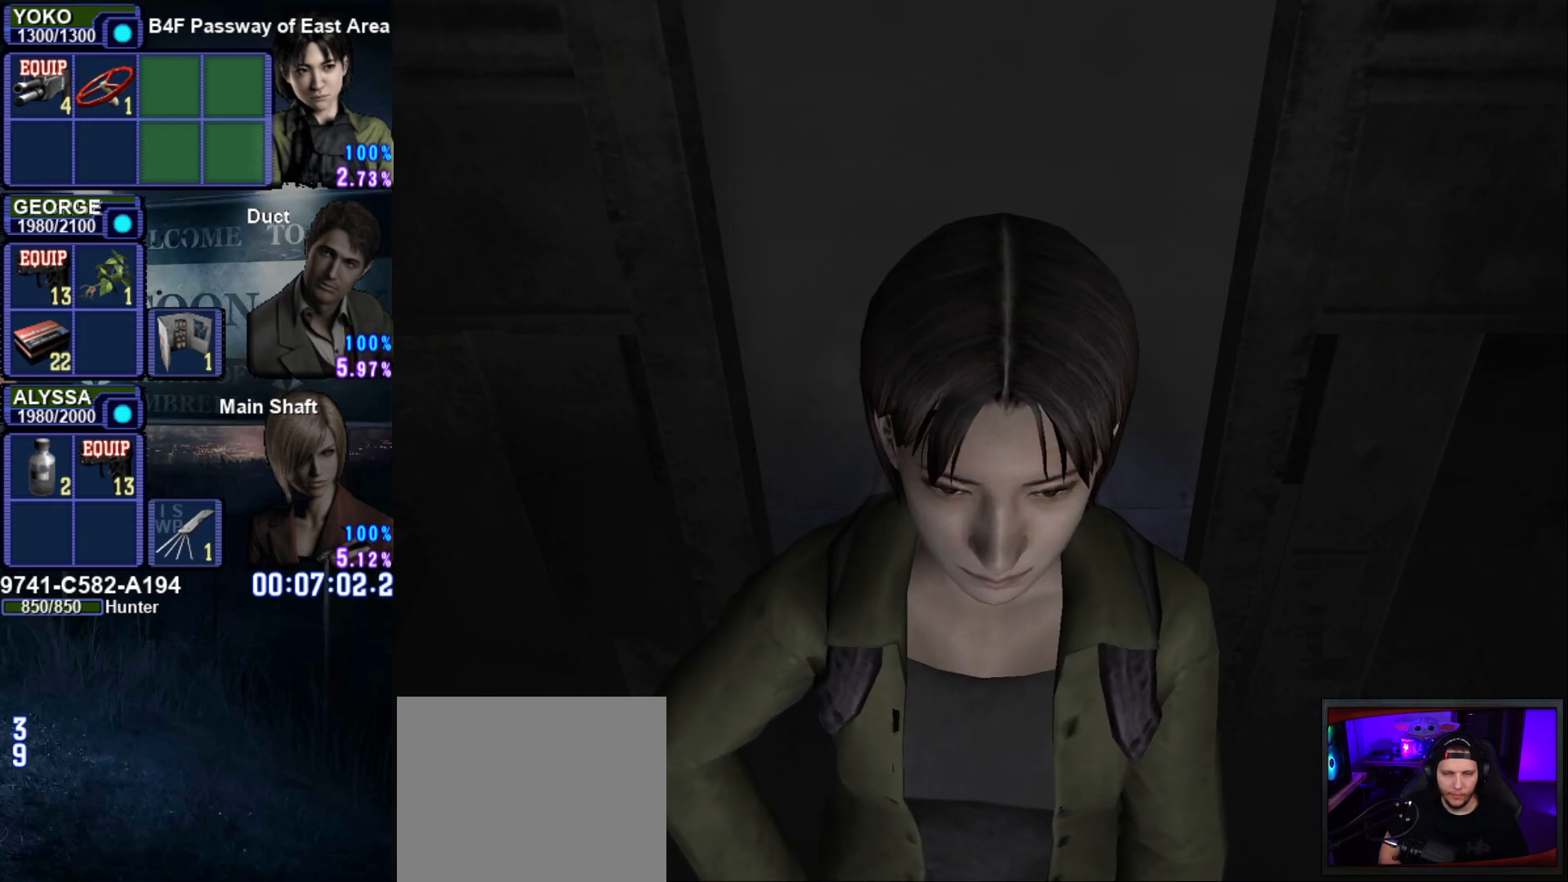
{"buttons": ["SQUARE", "DPAD_UP"], "left_stick": "center", "right_stick": "center", "events": []}
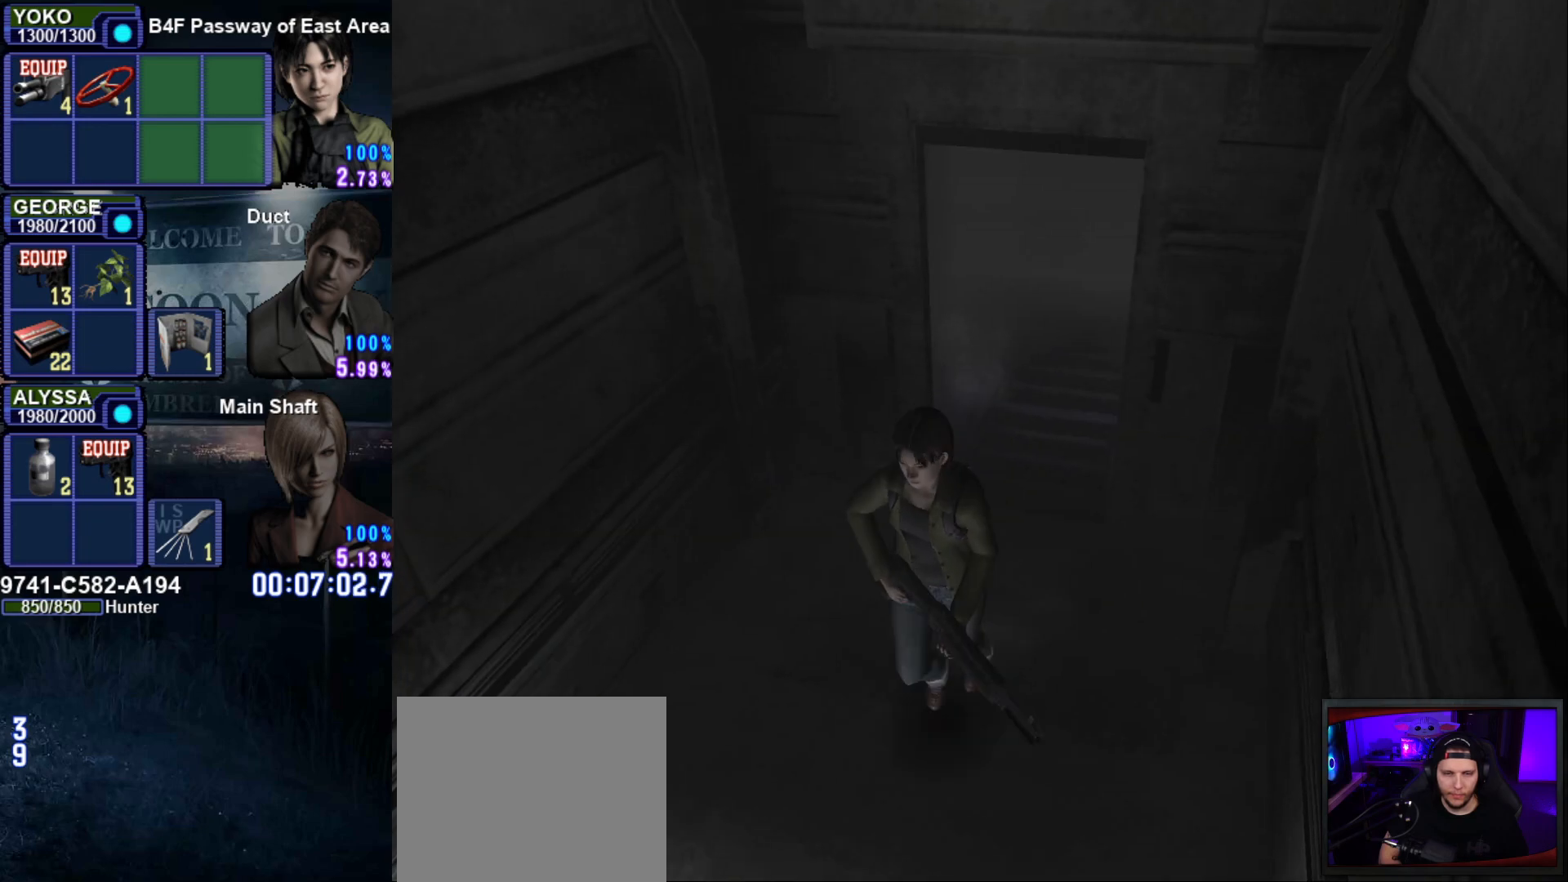
{"buttons": ["SQUARE", "DPAD_UP"], "left_stick": "center", "right_stick": "center", "events": [[133, "DPAD_RIGHT", "down"], [467, "DPAD_RIGHT", "up"]]}
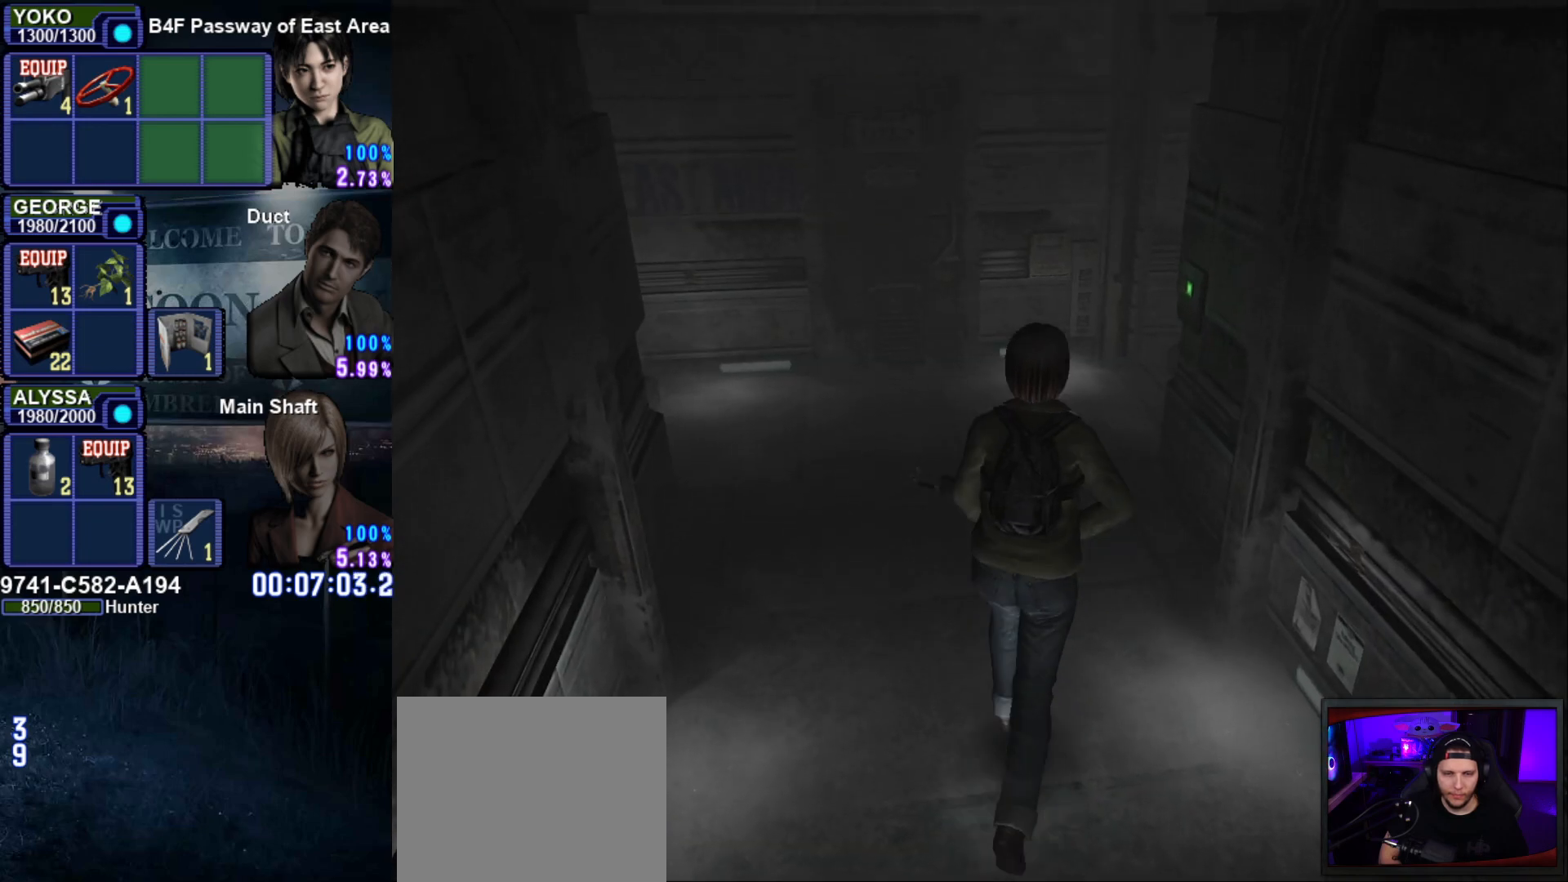
{"buttons": ["SQUARE", "DPAD_UP", "DPAD_RIGHT"], "left_stick": "center", "right_stick": "center", "events": [[417, "DPAD_RIGHT", "down"]]}
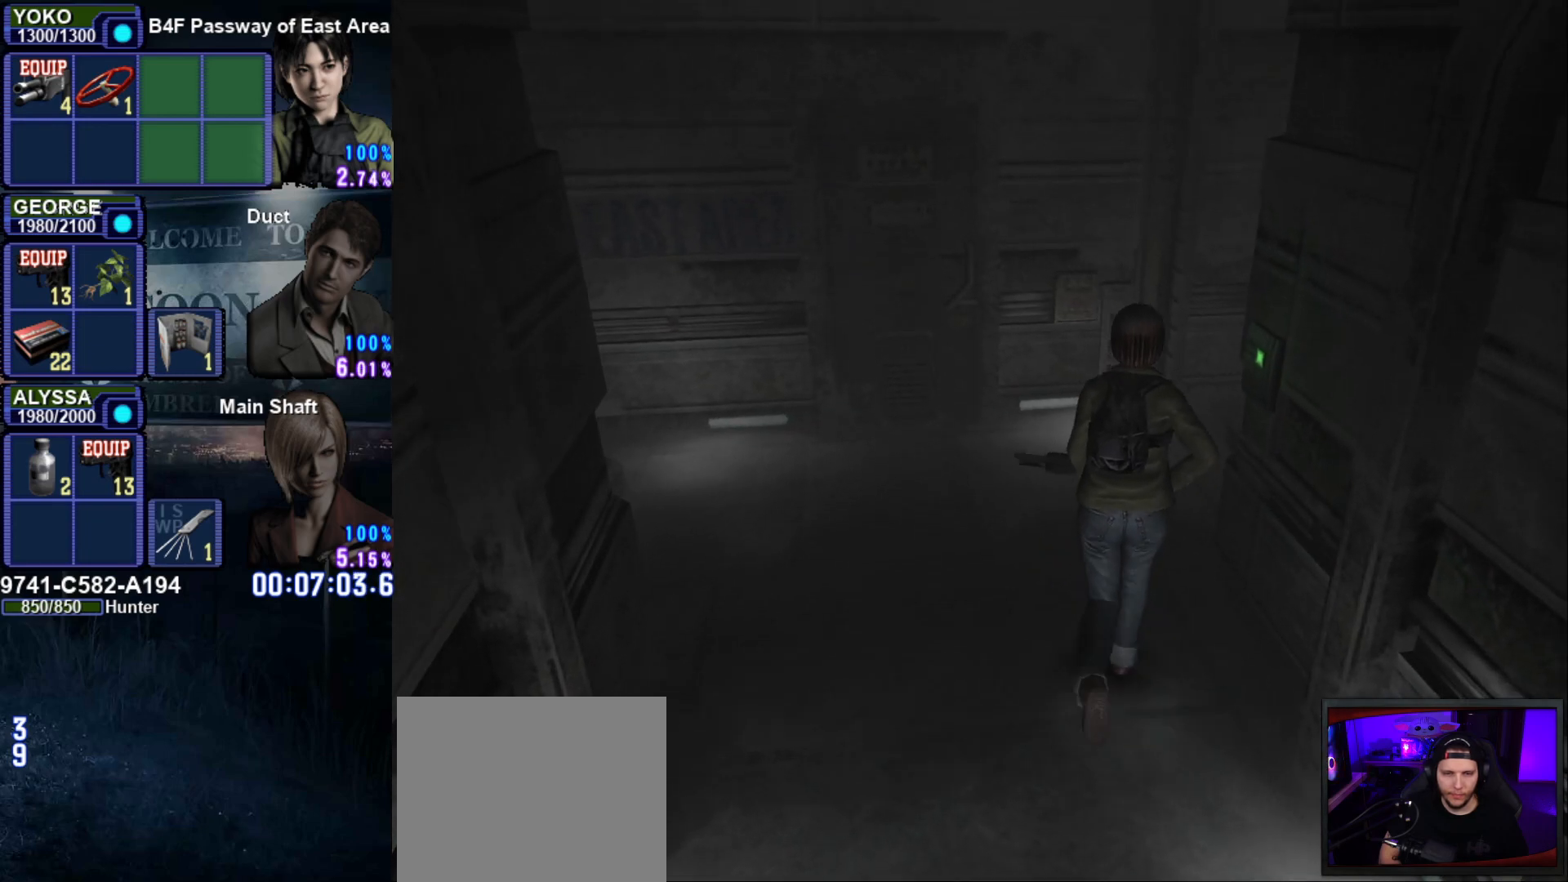
{"buttons": ["SQUARE", "DPAD_UP", "DPAD_RIGHT"], "left_stick": "center", "right_stick": "center", "events": []}
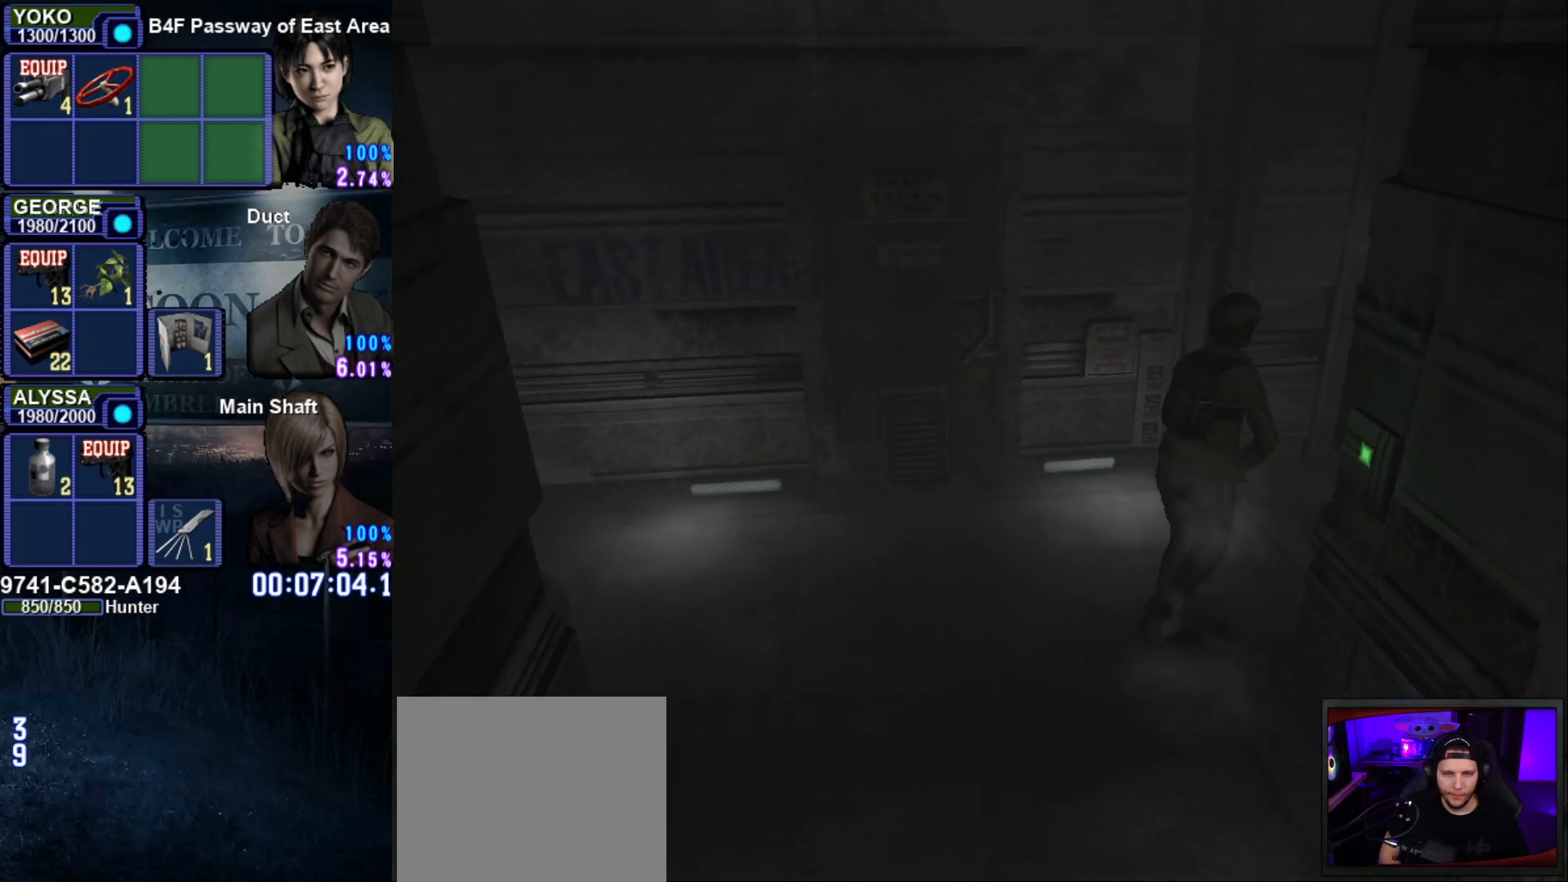
{"buttons": ["SQUARE", "DPAD_UP"], "left_stick": "center", "right_stick": "center", "events": [[67, "DPAD_RIGHT", "up"], [267, "DPAD_RIGHT", "down"], [451, "DPAD_RIGHT", "up"]]}
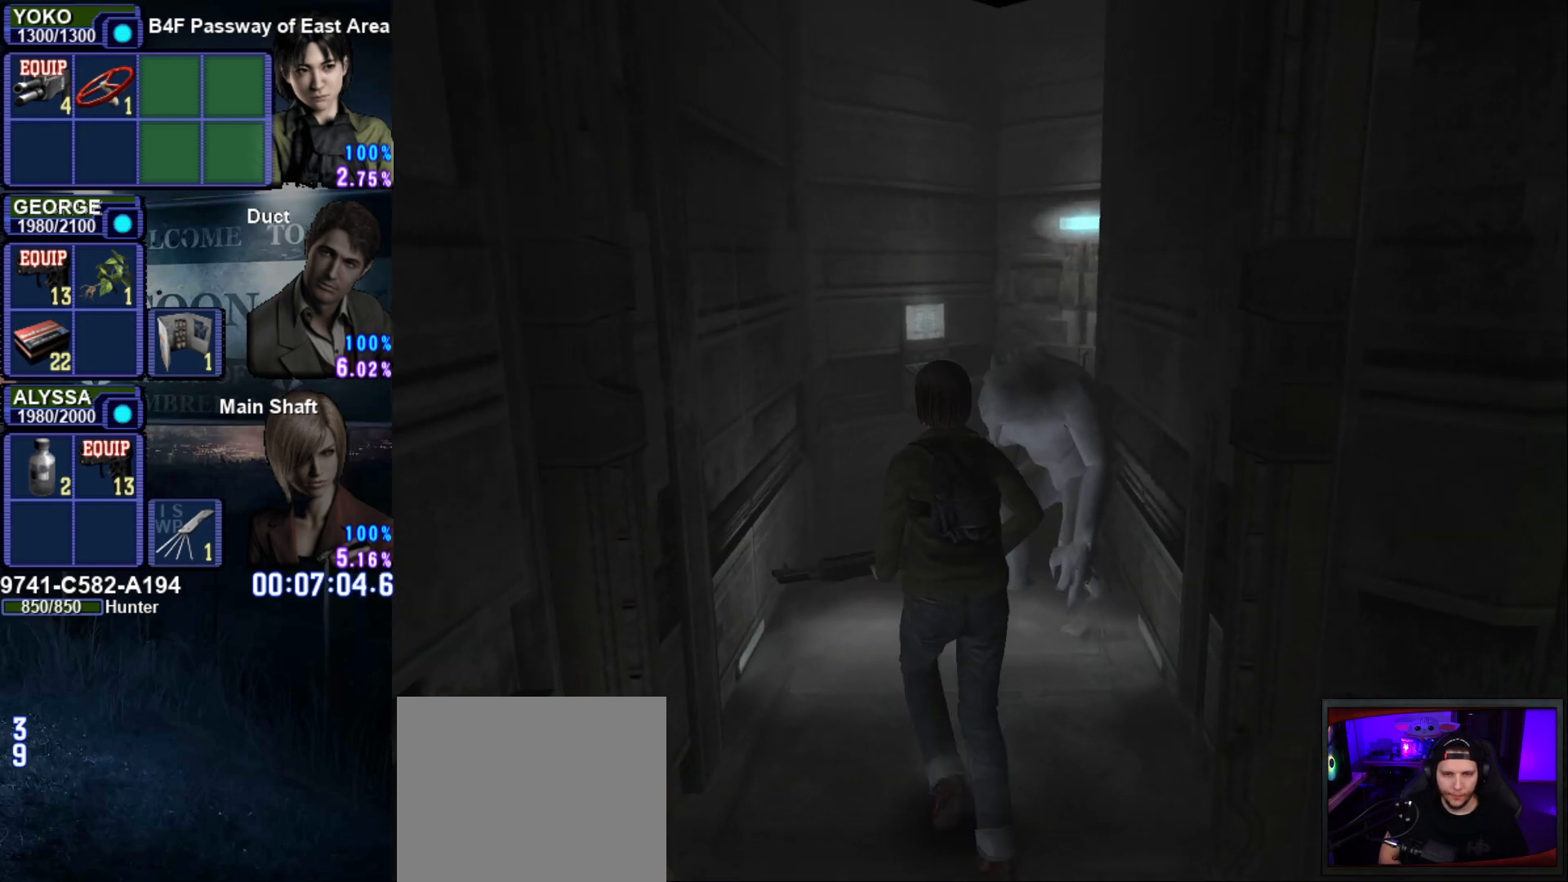
{"buttons": ["SQUARE", "DPAD_UP", "DPAD_RIGHT"], "left_stick": "center", "right_stick": "center", "events": [[283, "DPAD_RIGHT", "down"]]}
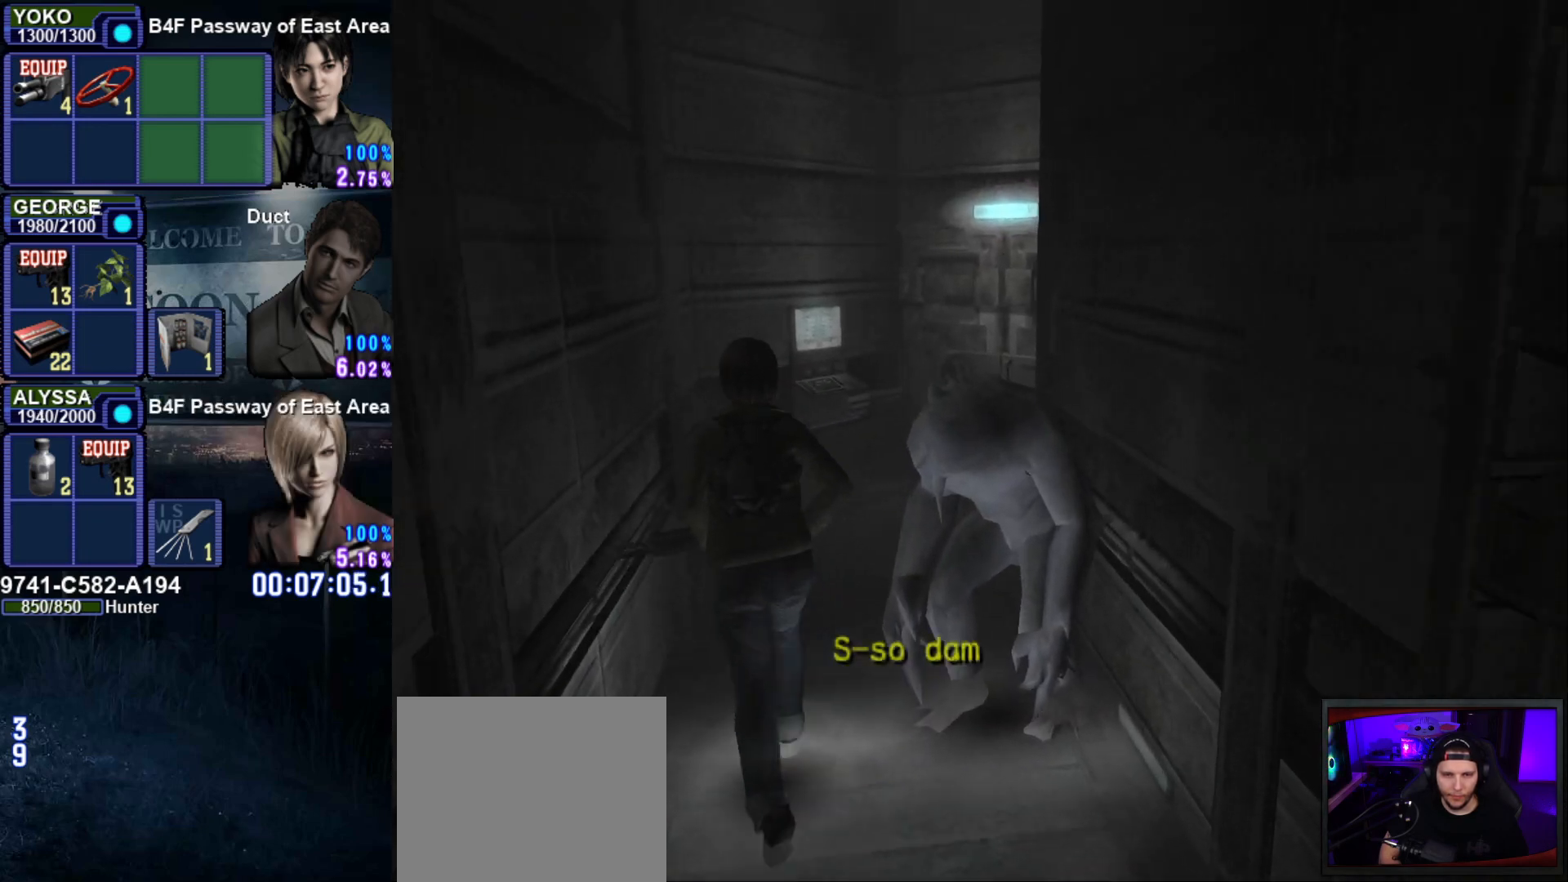
{"buttons": ["SQUARE", "DPAD_UP"], "left_stick": "center", "right_stick": "center", "events": [[117, "DPAD_RIGHT", "up"]]}
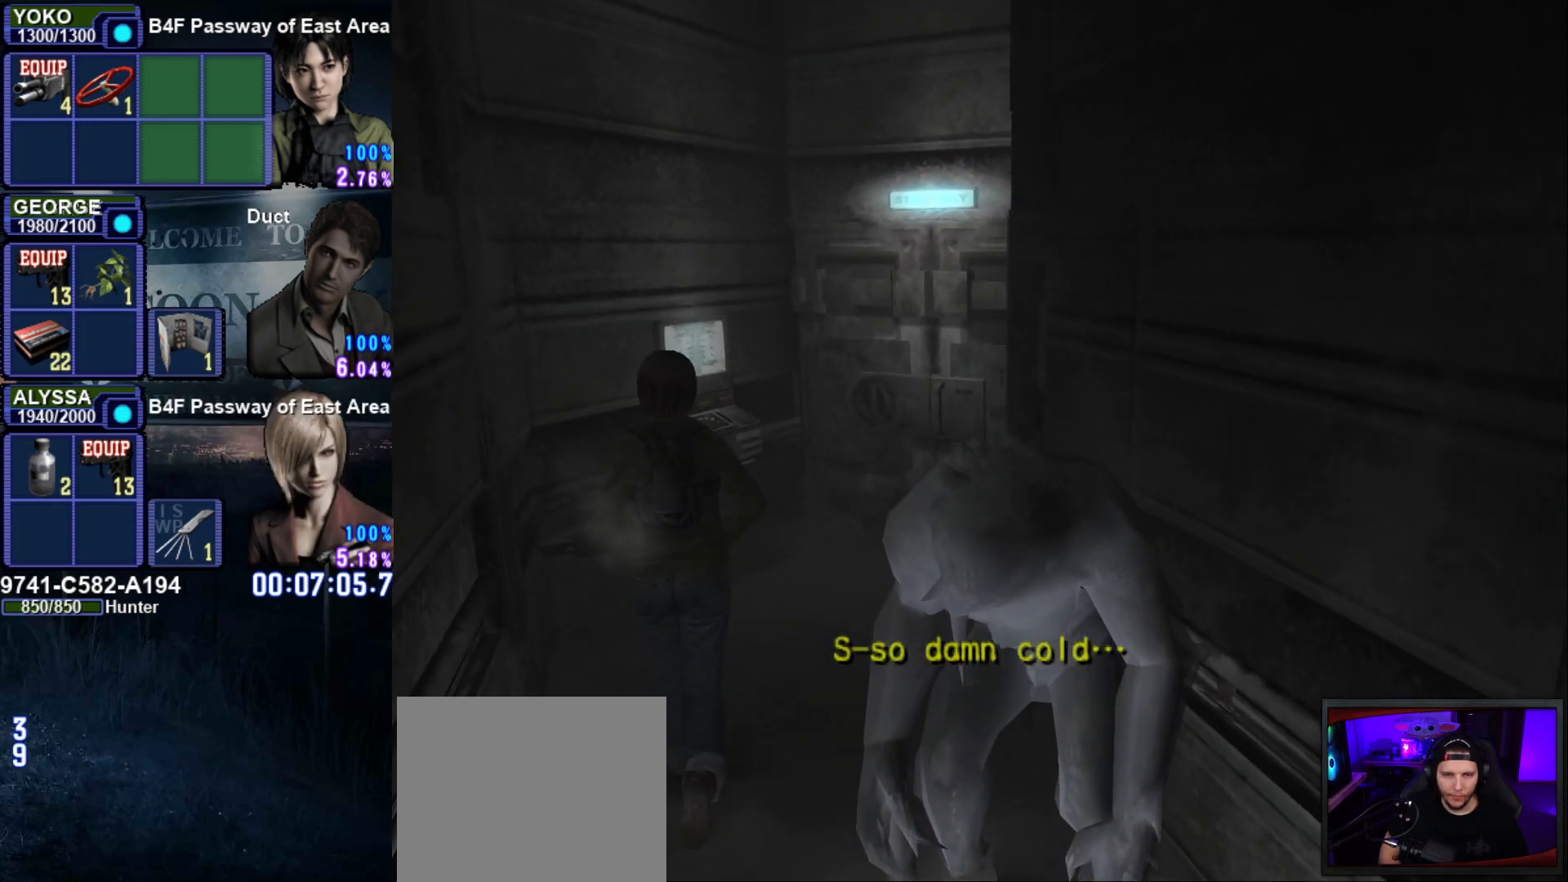
{"buttons": ["SQUARE", "DPAD_UP", "DPAD_LEFT"], "left_stick": "center", "right_stick": "center", "events": [[383, "DPAD_LEFT", "down"]]}
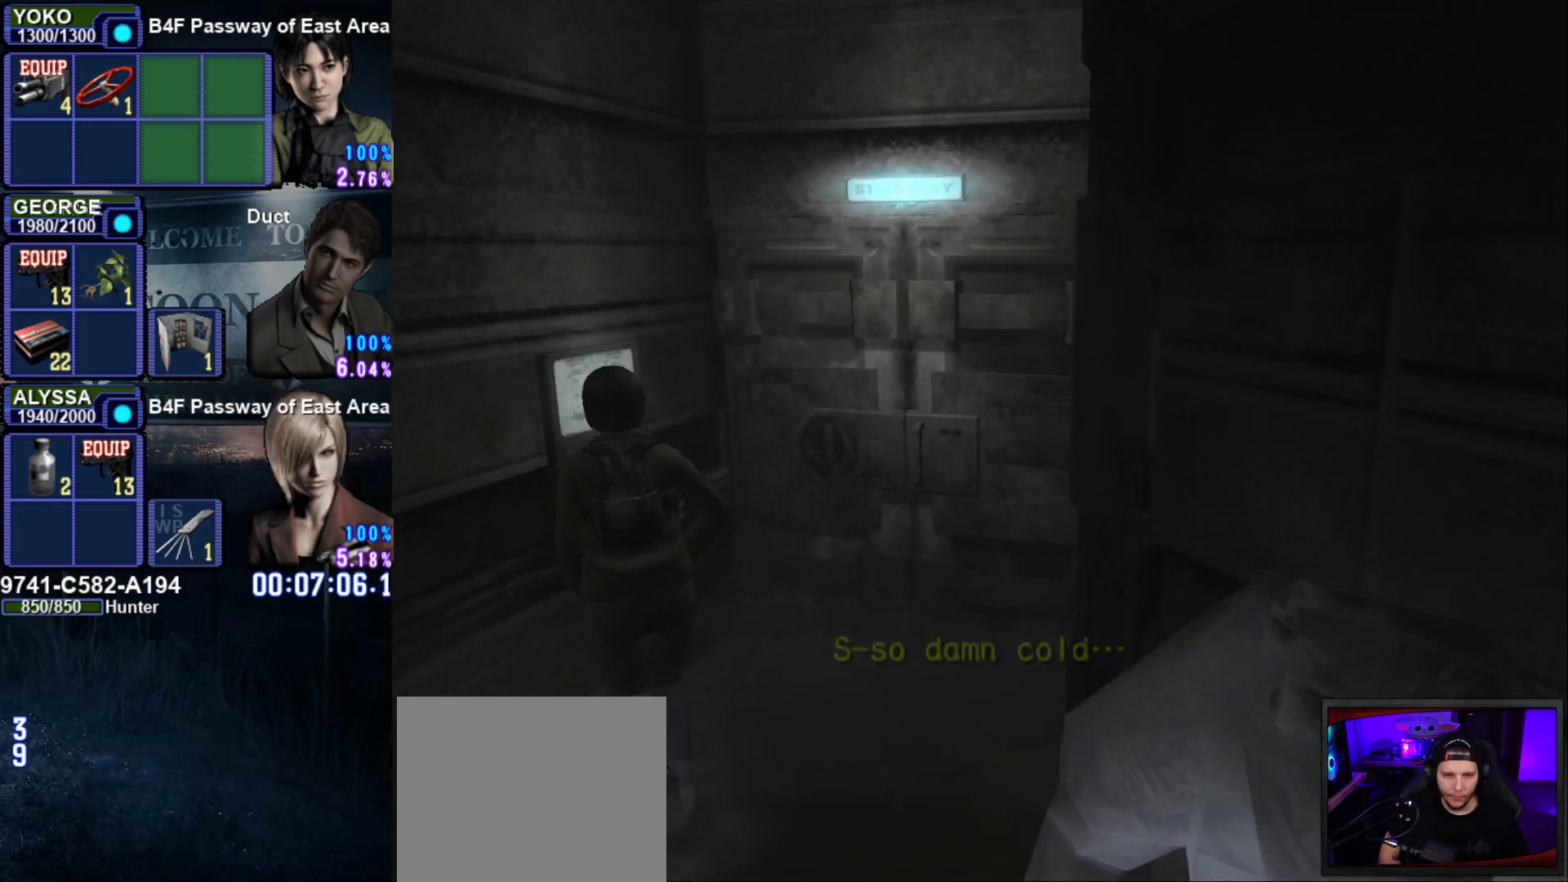
{"buttons": [], "left_stick": "center", "right_stick": "center", "events": [[34, "DPAD_LEFT", "up"], [134, "CROSS", "down"], [134, "DPAD_UP", "up"], [200, "SQUARE", "up"], [250, "CROSS", "up"], [317, "CROSS", "down"], [417, "CROSS", "up"]]}
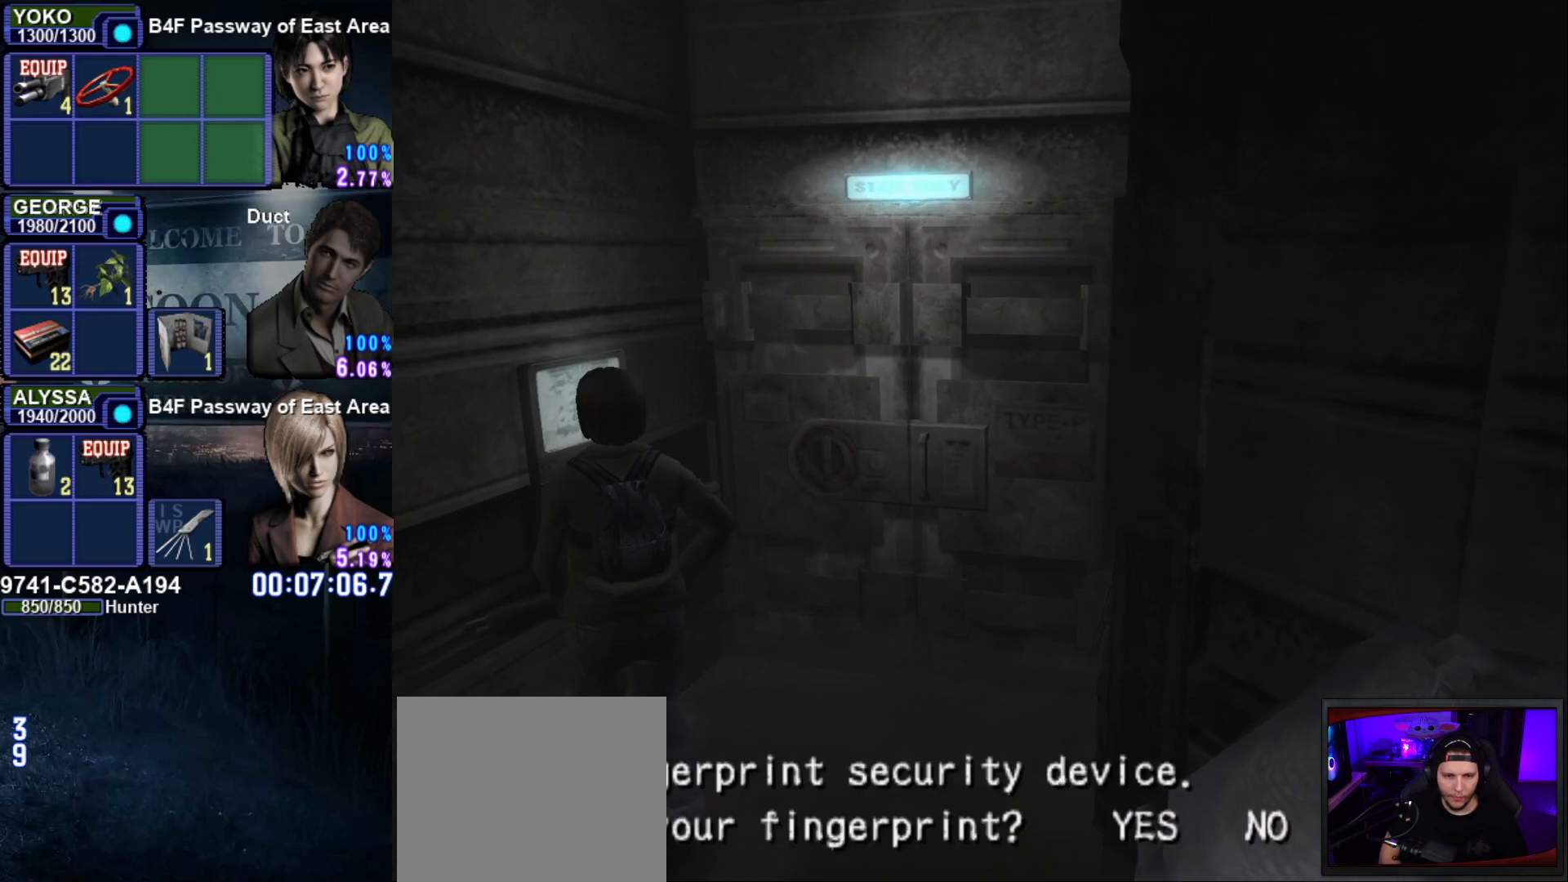
{"buttons": ["CROSS"], "left_stick": "center", "right_stick": "center", "events": [[350, "DPAD_LEFT", "down"], [484, "CROSS", "down"], [484, "DPAD_LEFT", "up"]]}
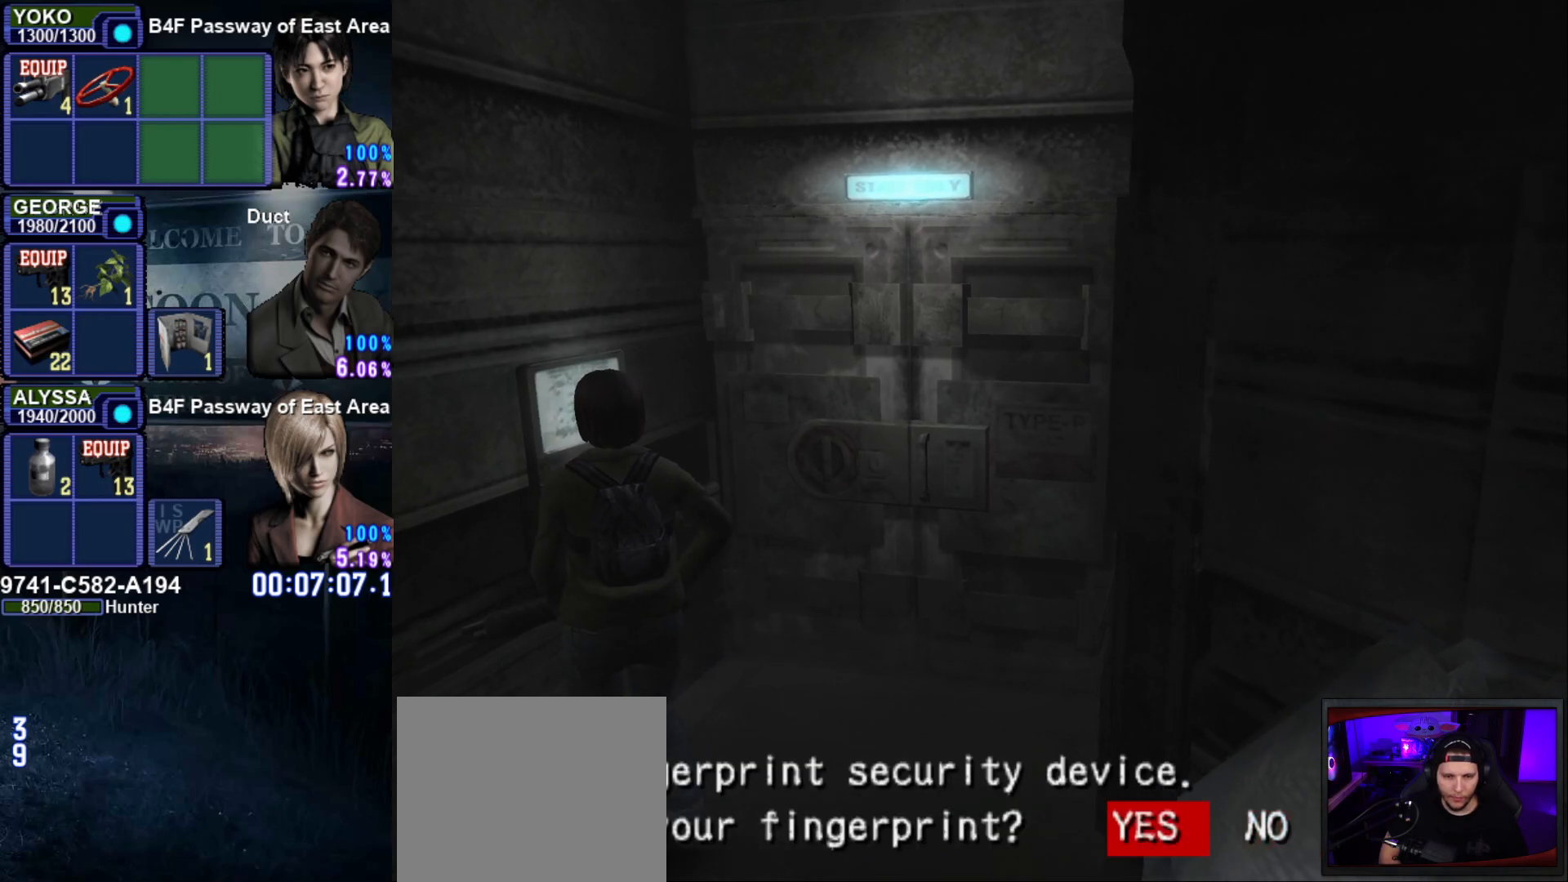
{"buttons": ["SQUARE"], "left_stick": "right", "right_stick": "center", "events": [[84, "CROSS", "up"], [184, "left_stick", "right"], [317, "SQUARE", "down"]]}
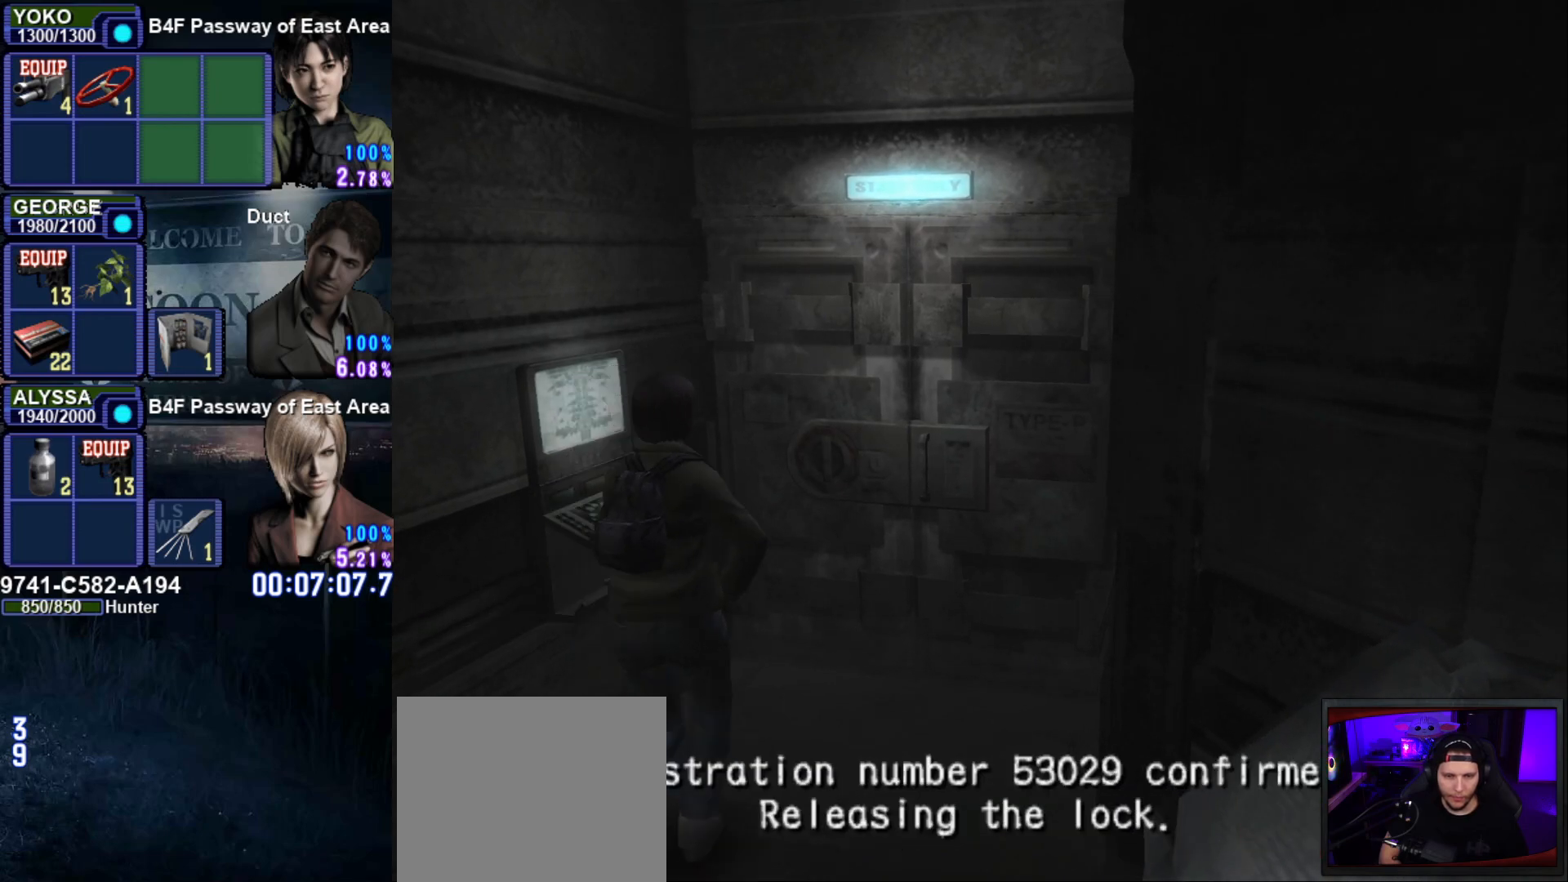
{"buttons": ["CROSS"], "left_stick": "center", "right_stick": "center", "events": [[50, "left_stick", "up-right"], [300, "CROSS", "down"], [400, "SQUARE", "up"], [450, "CROSS", "up"], [467, "CROSS", "down"], [500, "left_stick", "center"]]}
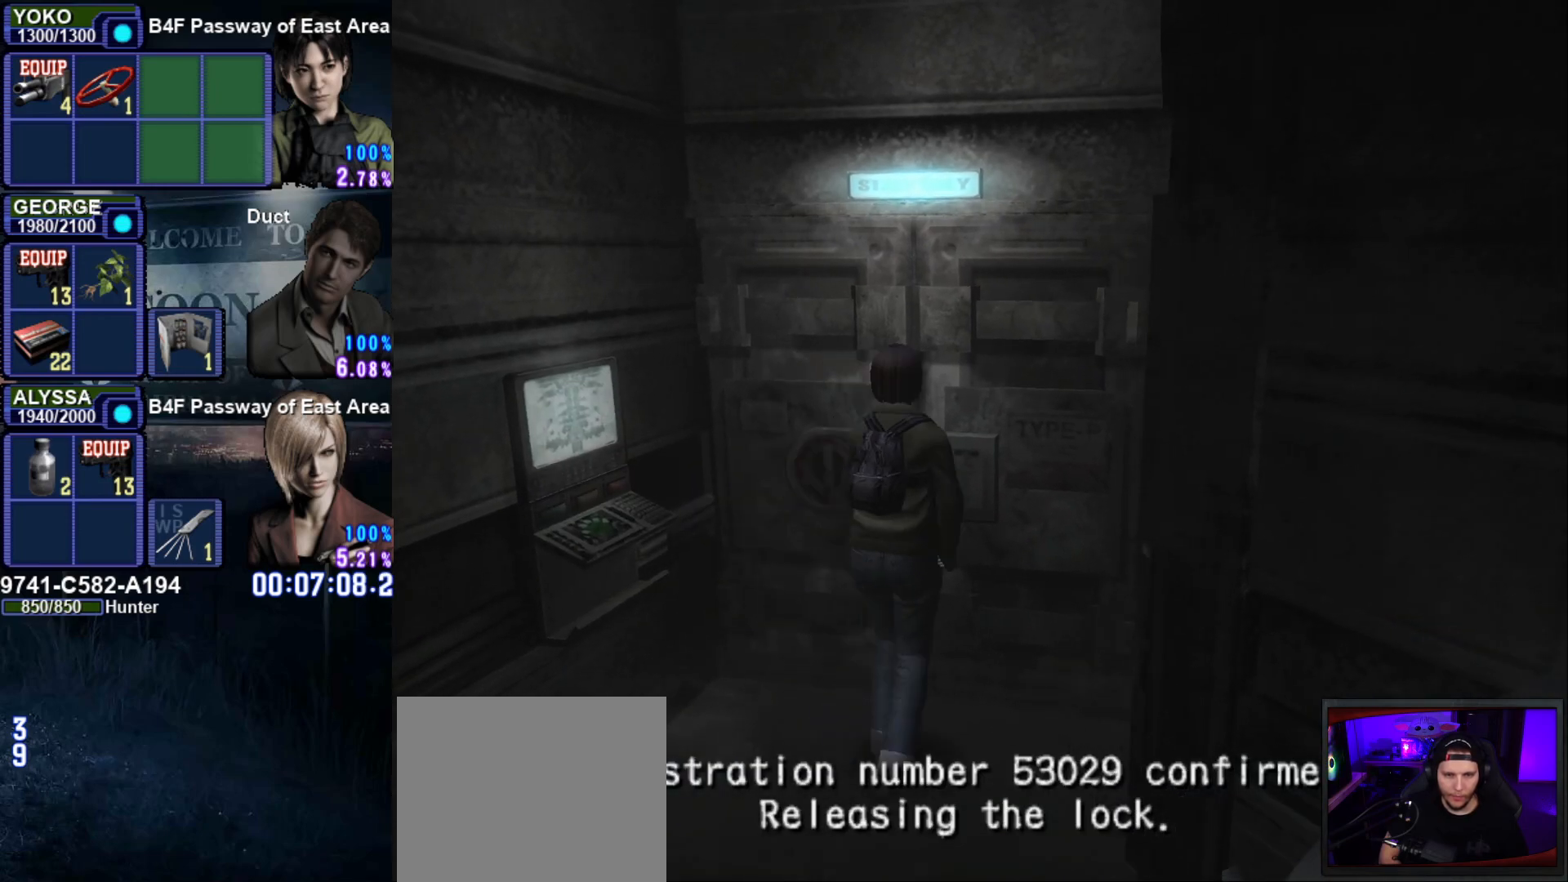
{"buttons": [], "left_stick": "center", "right_stick": "center", "events": [[117, "CROSS", "up"]]}